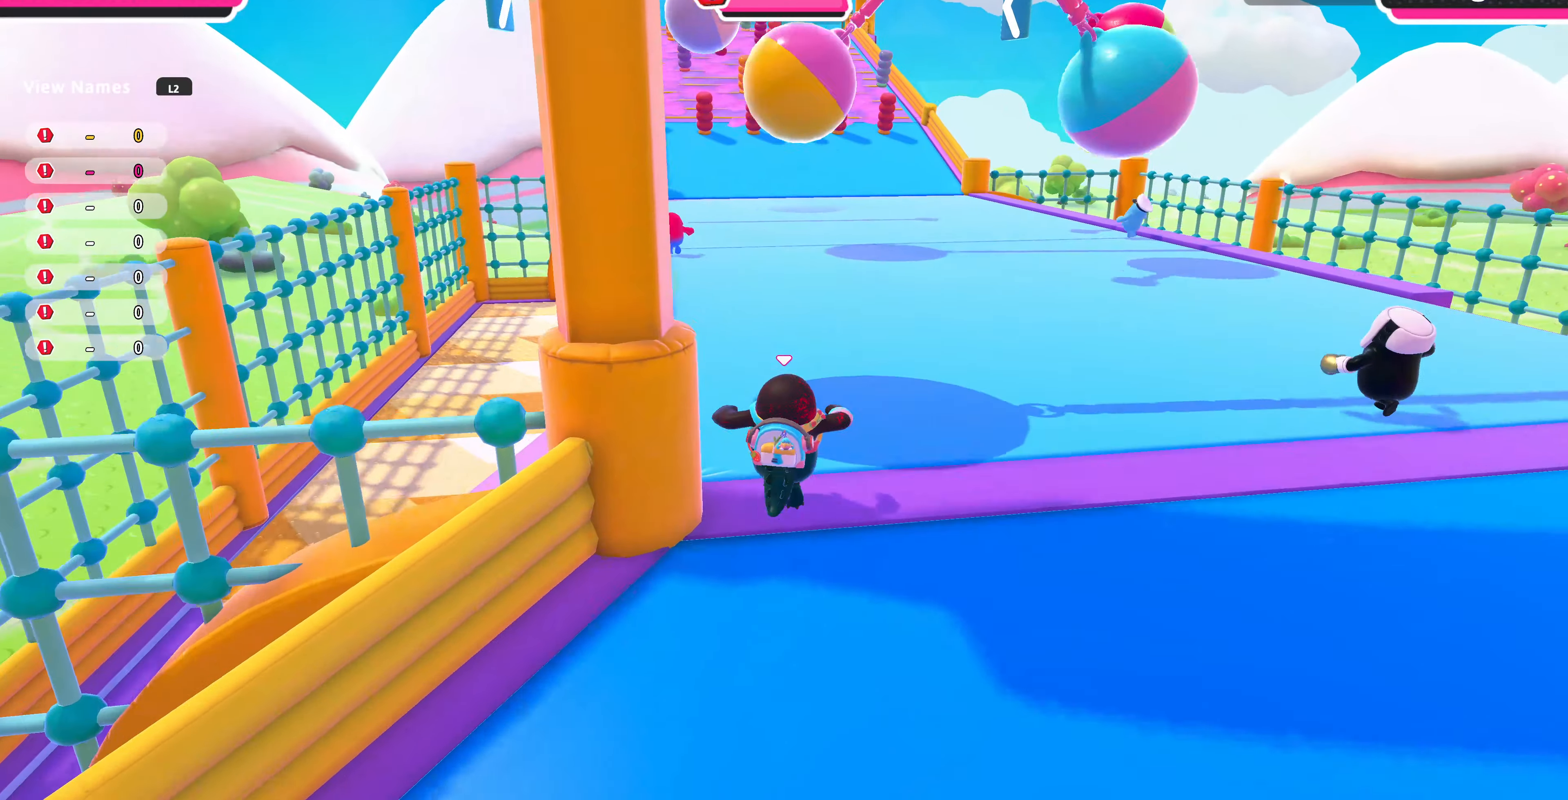
Gameplay with a controller (PlayStation layout); each line is a JSON object with the inputs held at the frame after it. "events" lists button and stick changes between this image and that frame as [ms after this image, input, new state], when the widget could be followed in between.
{"buttons": [], "left_stick": "up", "right_stick": "center", "events": []}
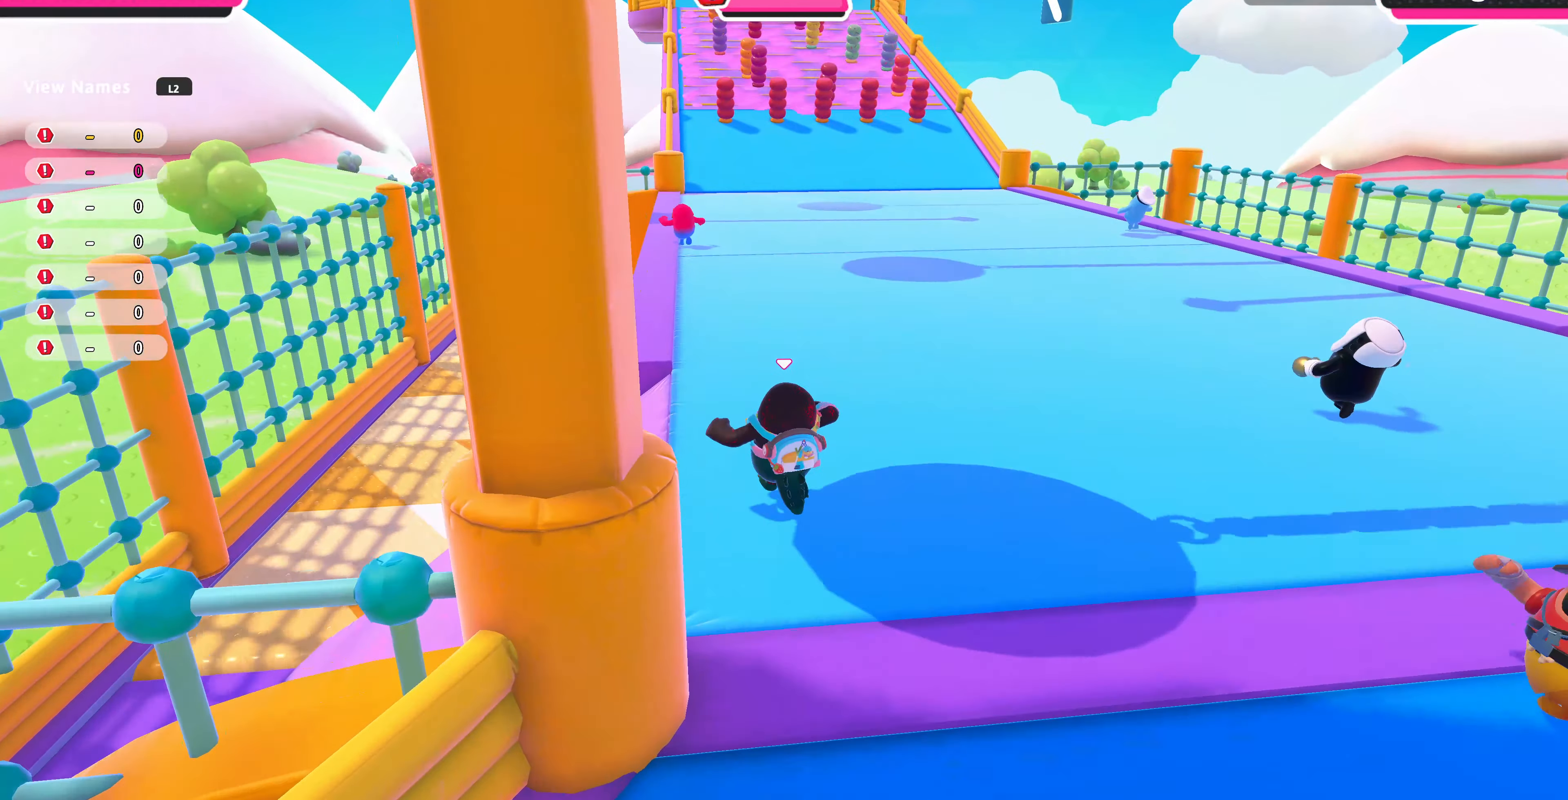
{"buttons": [], "left_stick": "up", "right_stick": "center", "events": []}
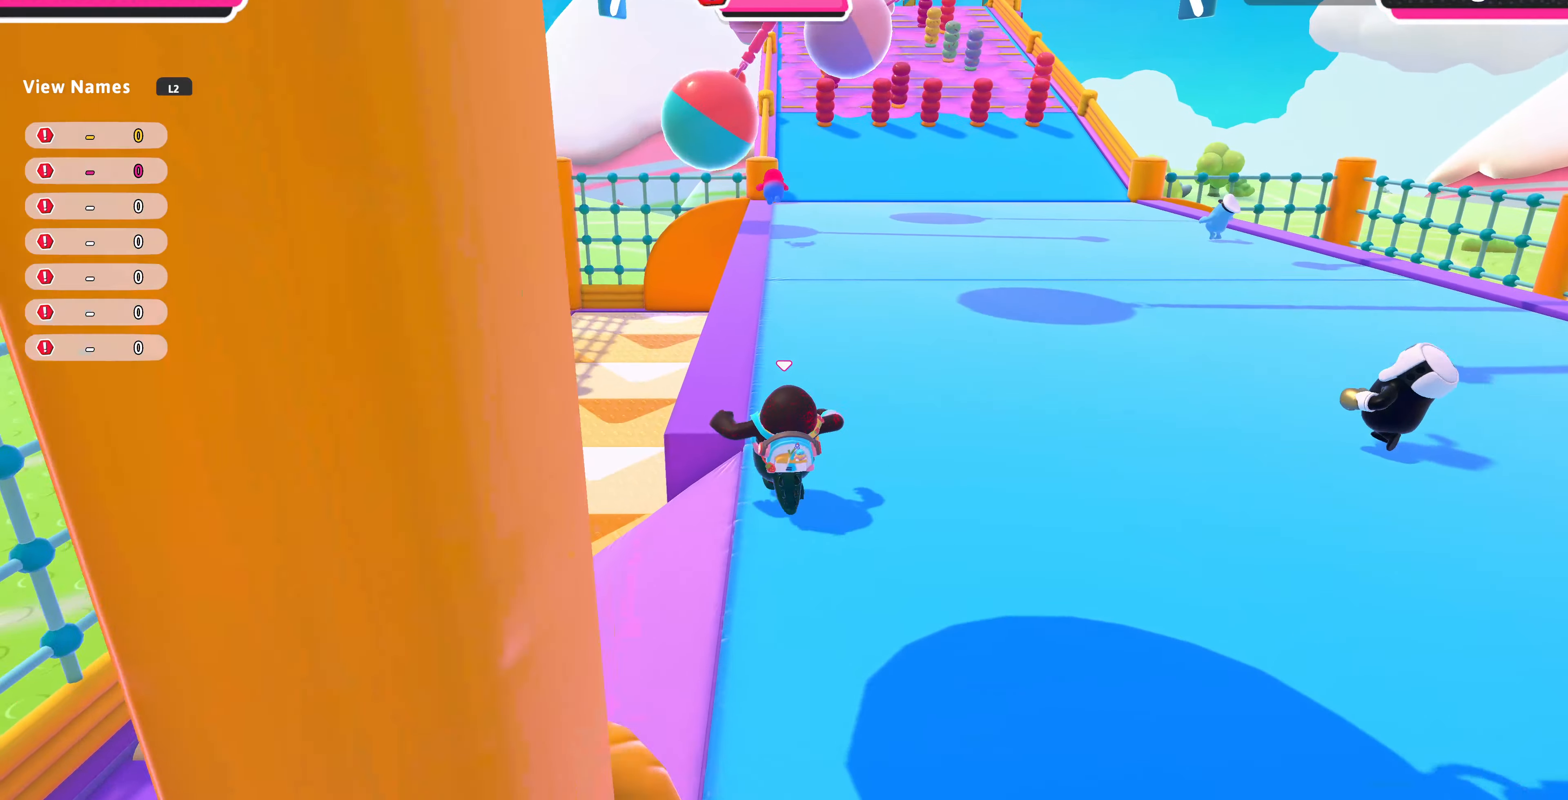
{"buttons": [], "left_stick": "up", "right_stick": "center", "events": []}
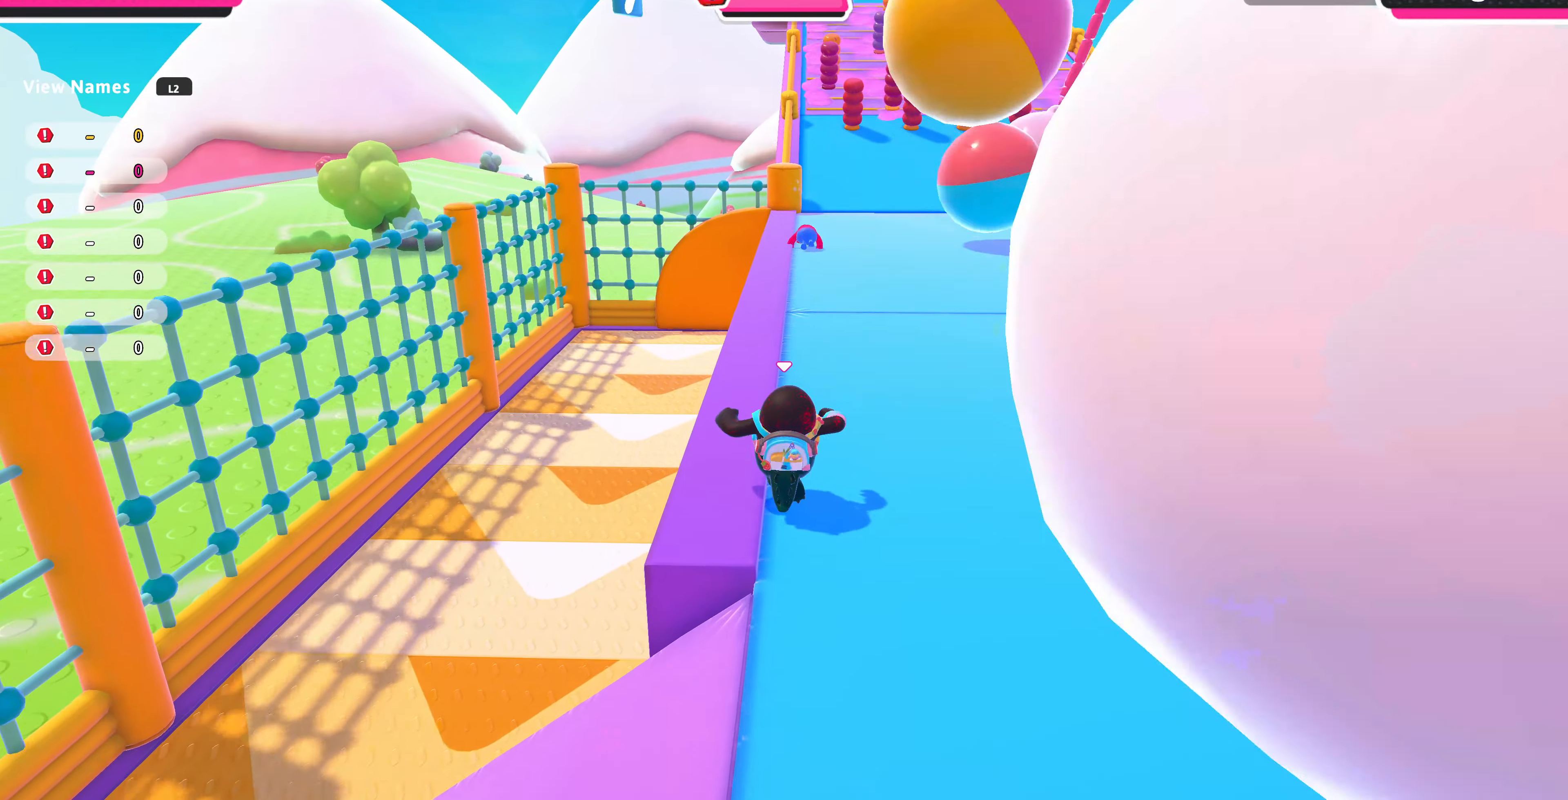
{"buttons": [], "left_stick": "up", "right_stick": "center", "events": []}
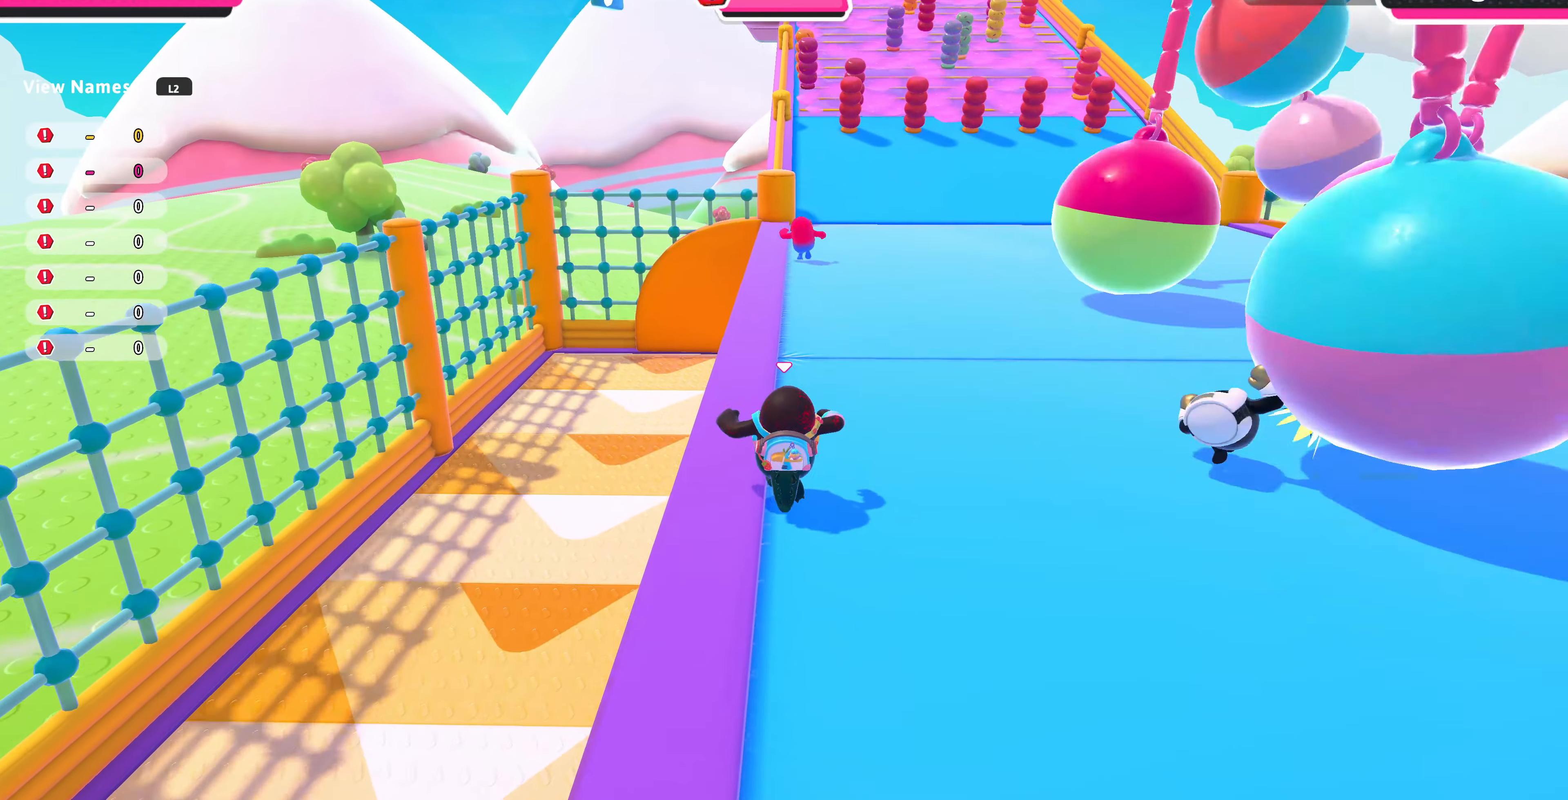
{"buttons": [], "left_stick": "up", "right_stick": "center", "events": []}
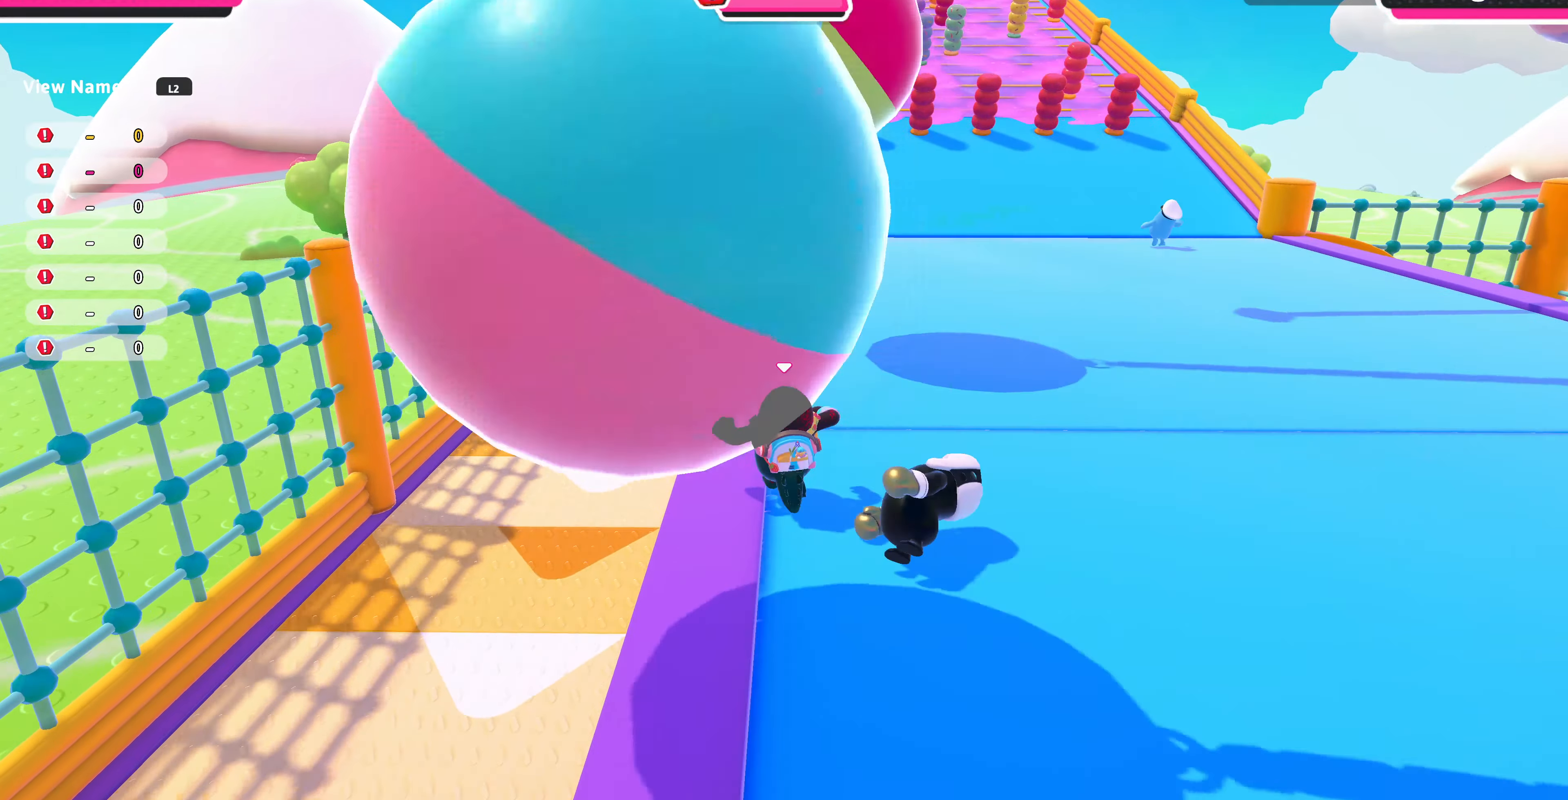
{"buttons": [], "left_stick": "up", "right_stick": "center", "events": []}
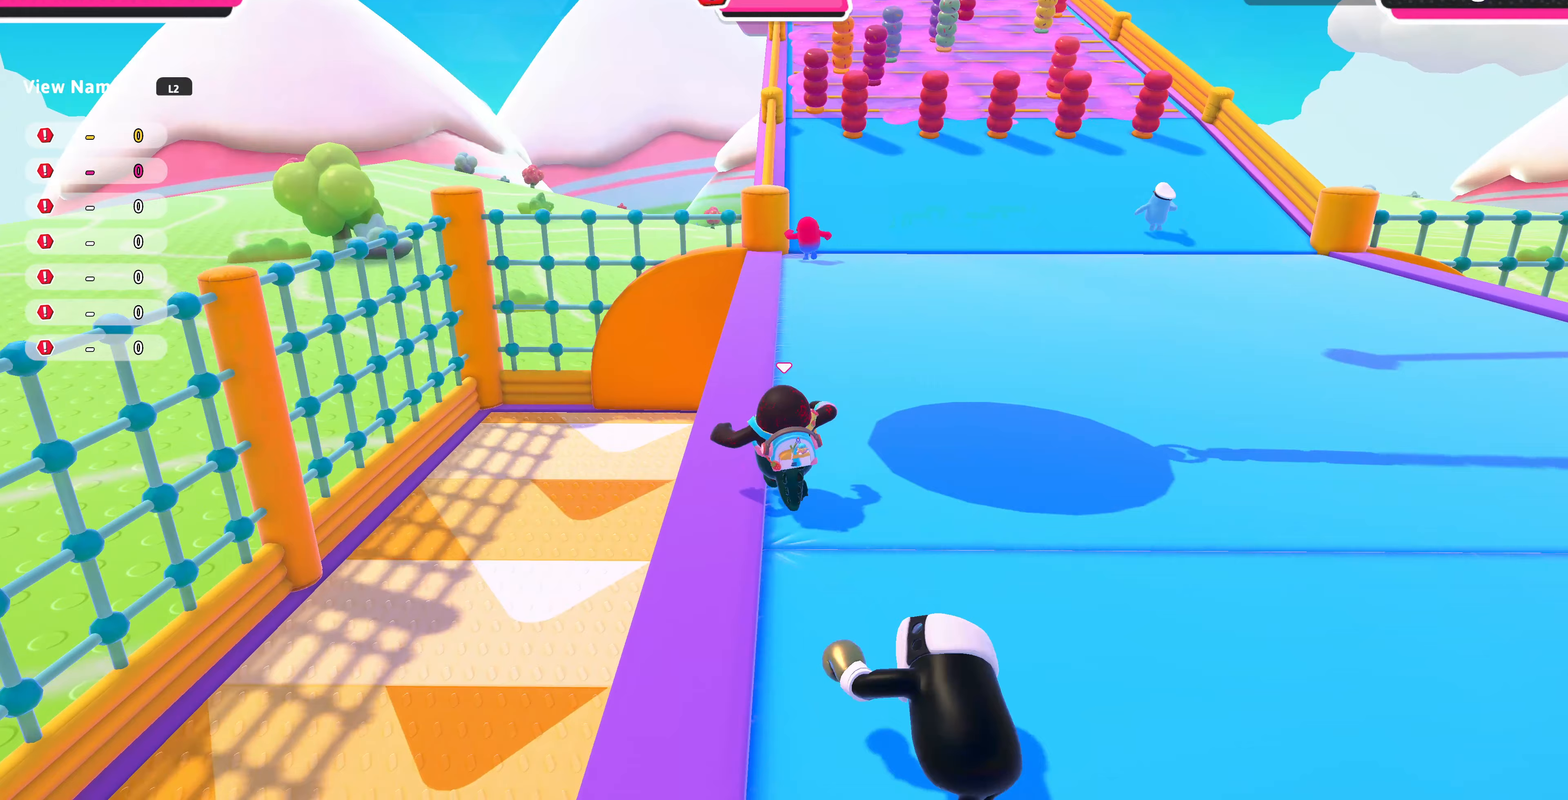
{"buttons": [], "left_stick": "up", "right_stick": "center", "events": []}
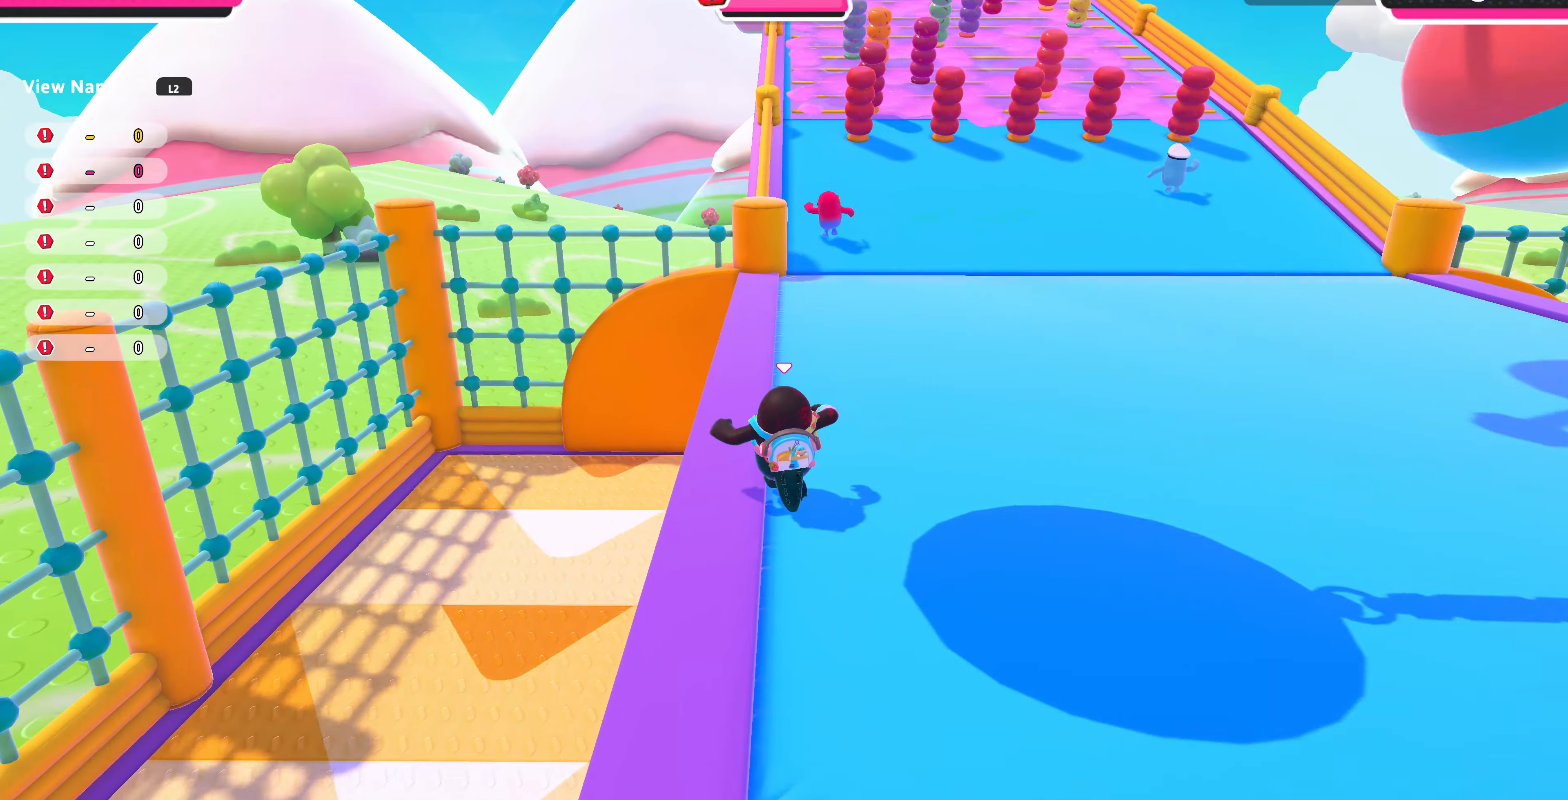
{"buttons": [], "left_stick": "up", "right_stick": "center", "events": []}
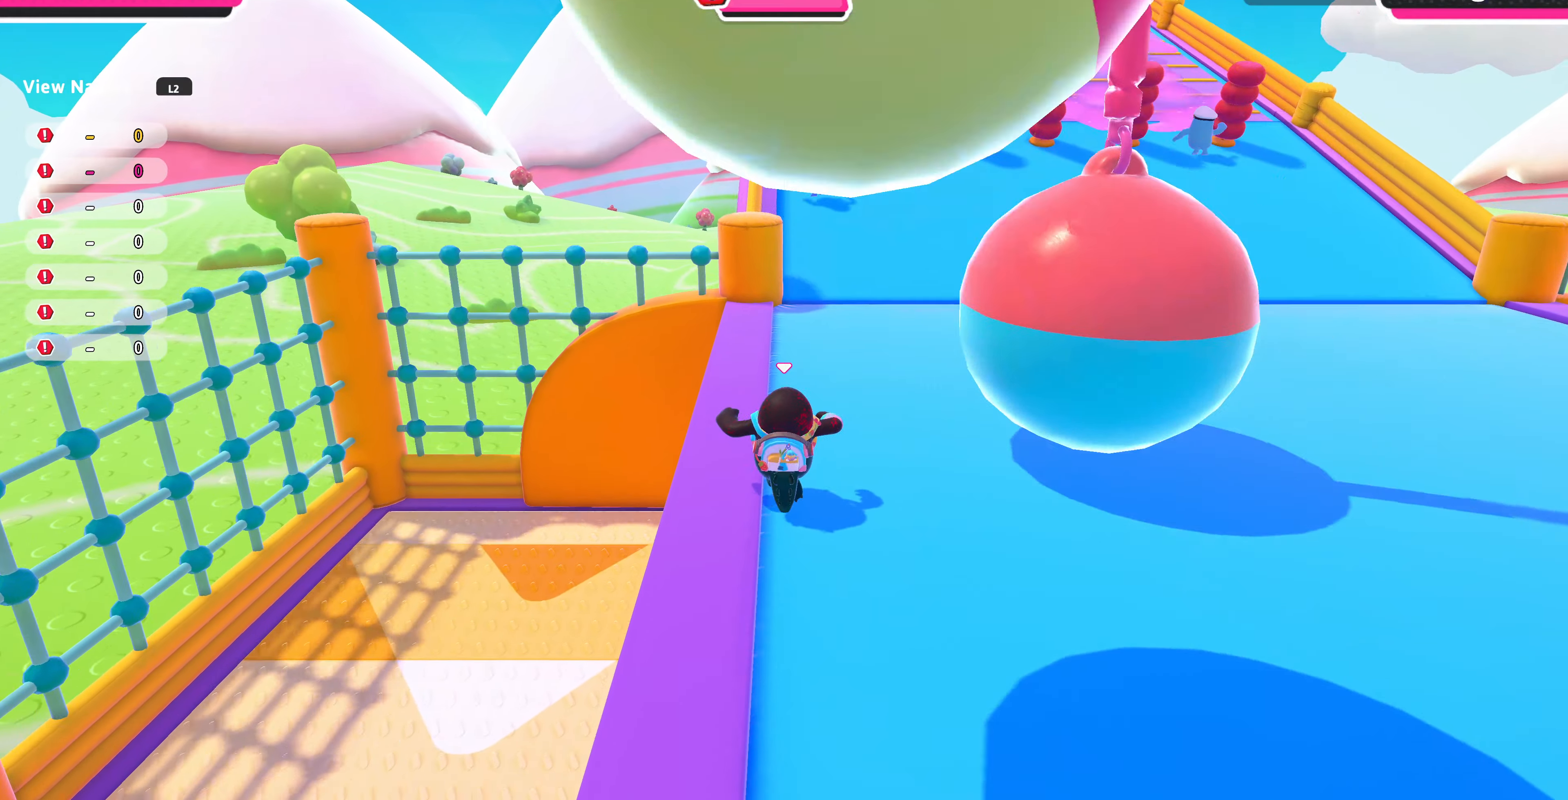
{"buttons": [], "left_stick": "up-right", "right_stick": "center", "events": [[200, "left_stick", "up-right"]]}
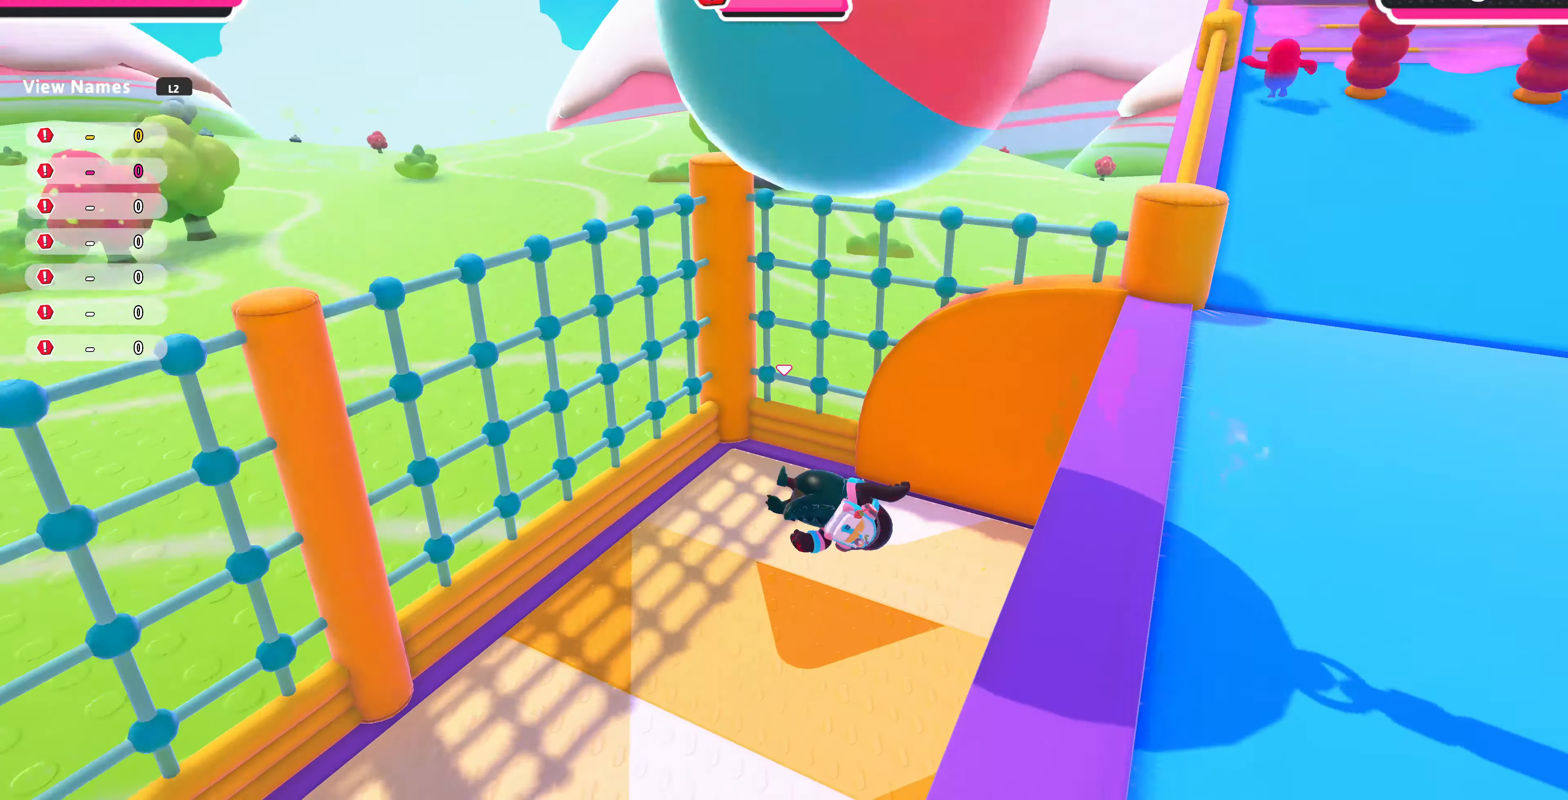
{"buttons": [], "left_stick": "down", "right_stick": "right", "events": [[100, "right_stick", "right"], [400, "left_stick", "center"], [467, "left_stick", "down"]]}
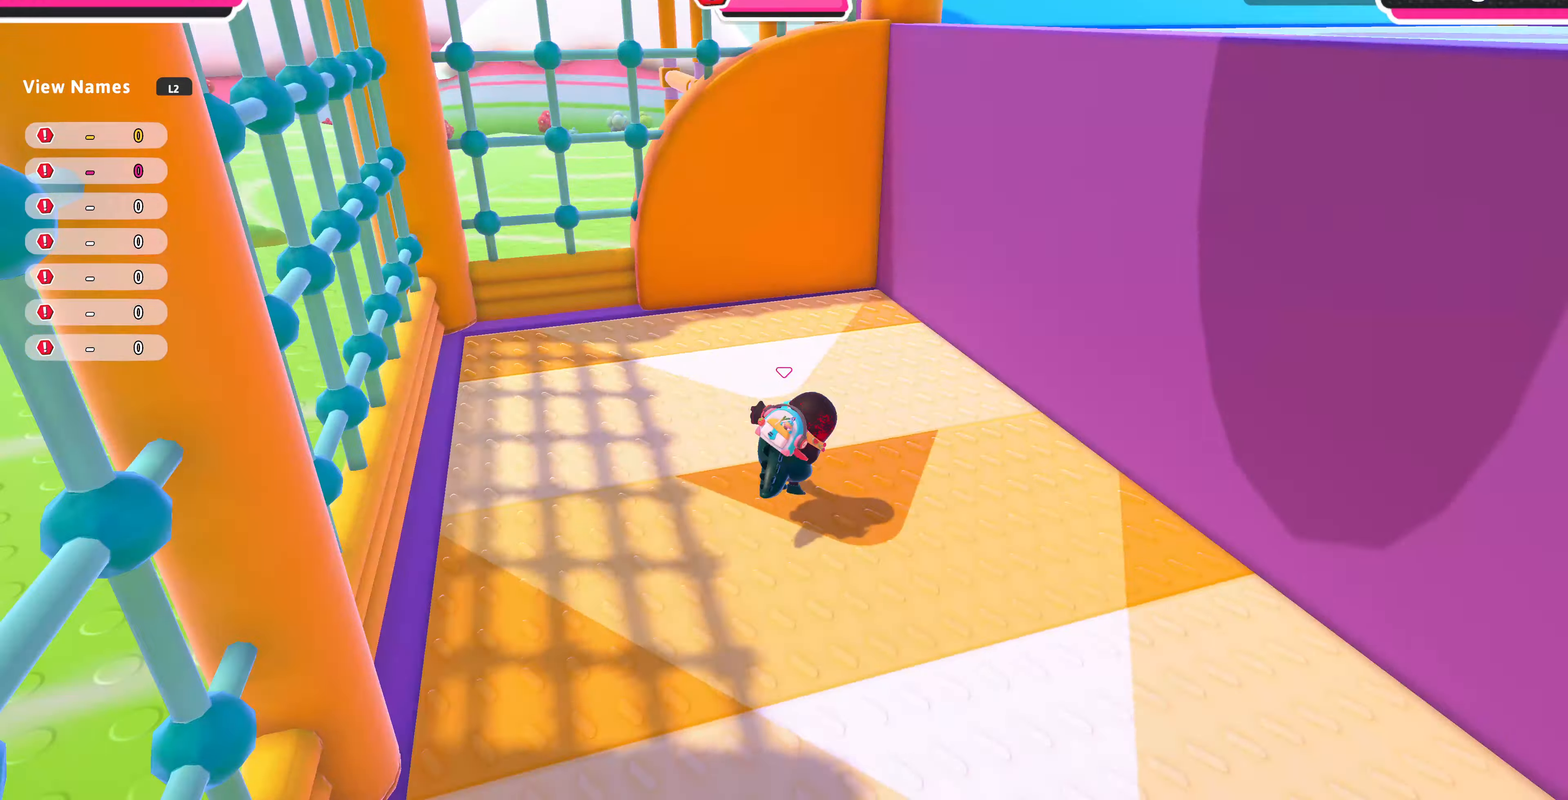
{"buttons": [], "left_stick": "up-right", "right_stick": "right", "events": [[100, "left_stick", "down-right"], [267, "left_stick", "right"], [400, "left_stick", "up-right"]]}
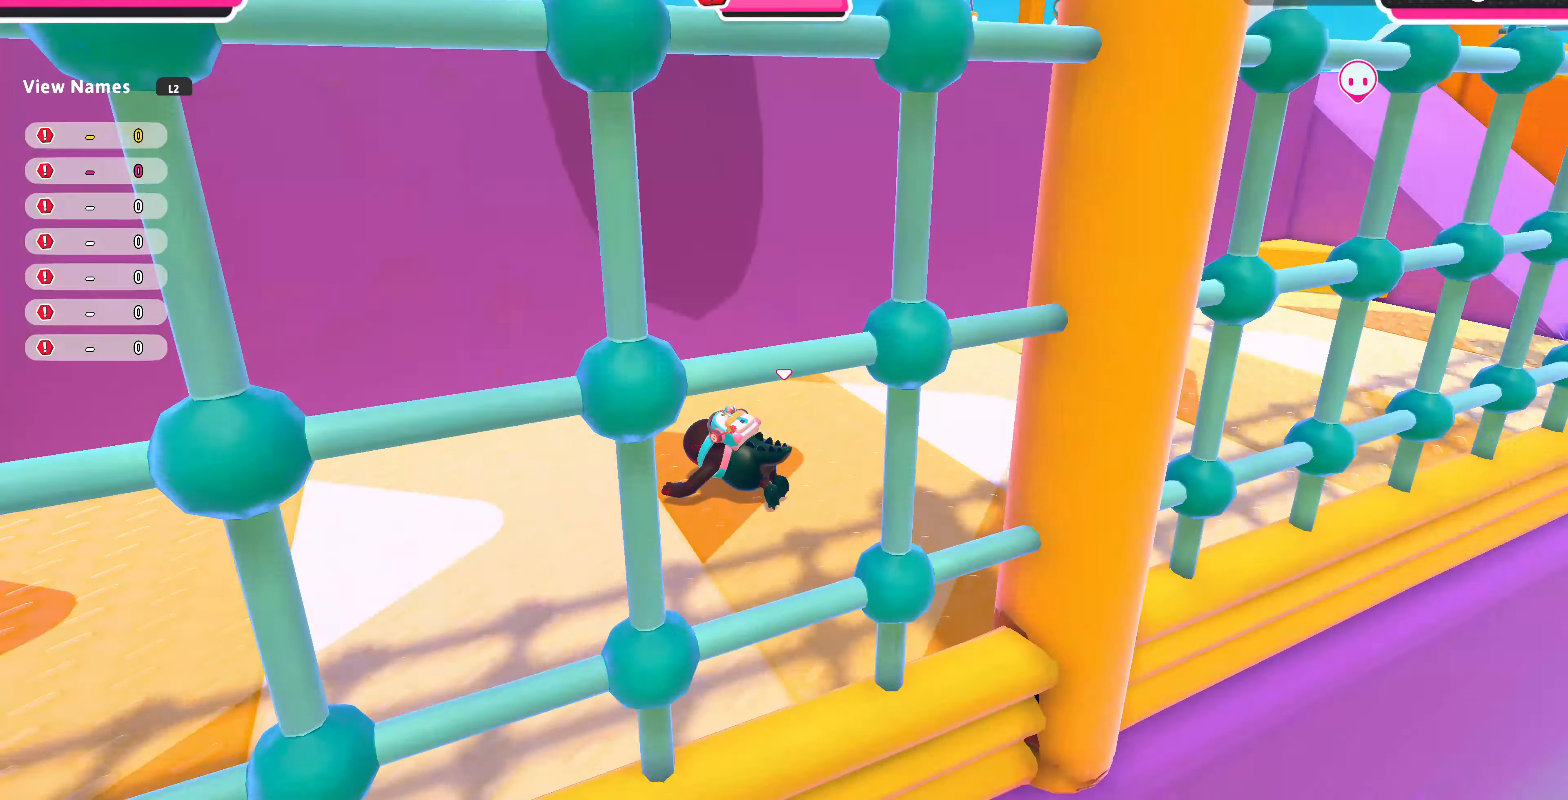
{"buttons": [], "left_stick": "up", "right_stick": "center", "events": [[167, "left_stick", "up"], [233, "right_stick", "center"]]}
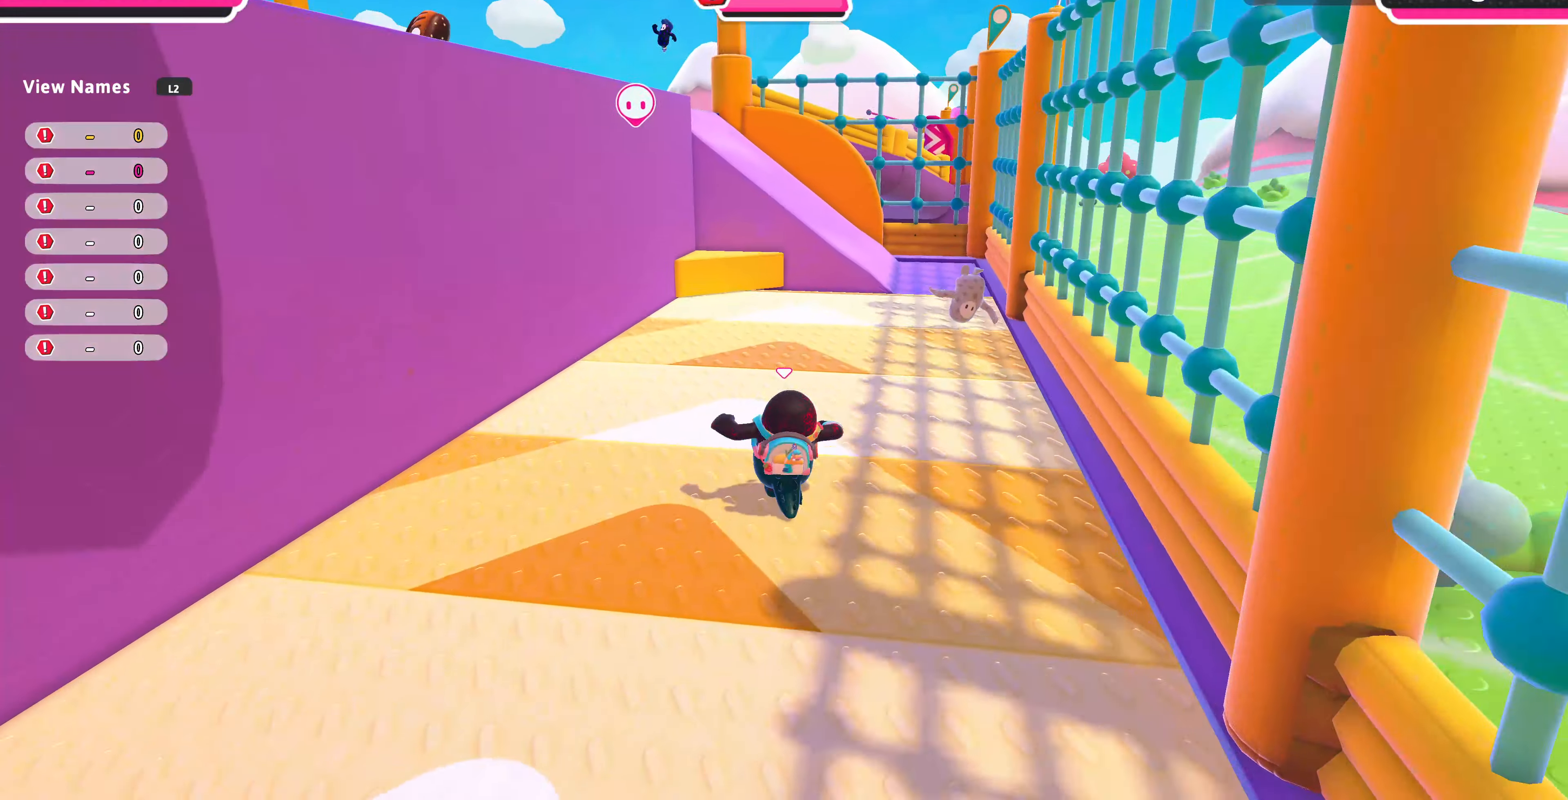
{"buttons": [], "left_stick": "up", "right_stick": "left", "events": [[500, "right_stick", "left"]]}
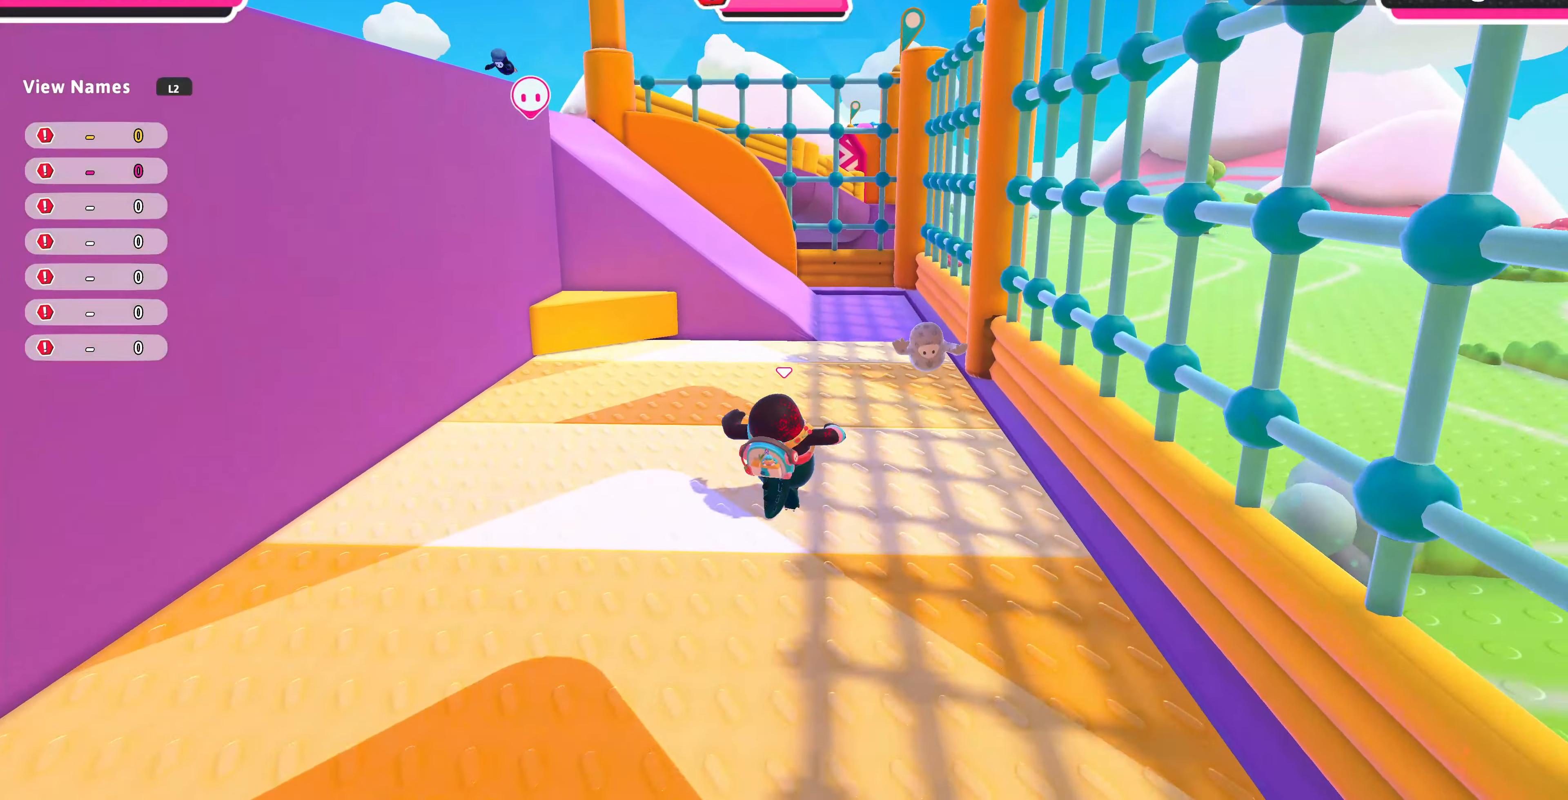
{"buttons": ["CROSS"], "left_stick": "up", "right_stick": "center", "events": [[233, "right_stick", "center"], [500, "CROSS", "down"]]}
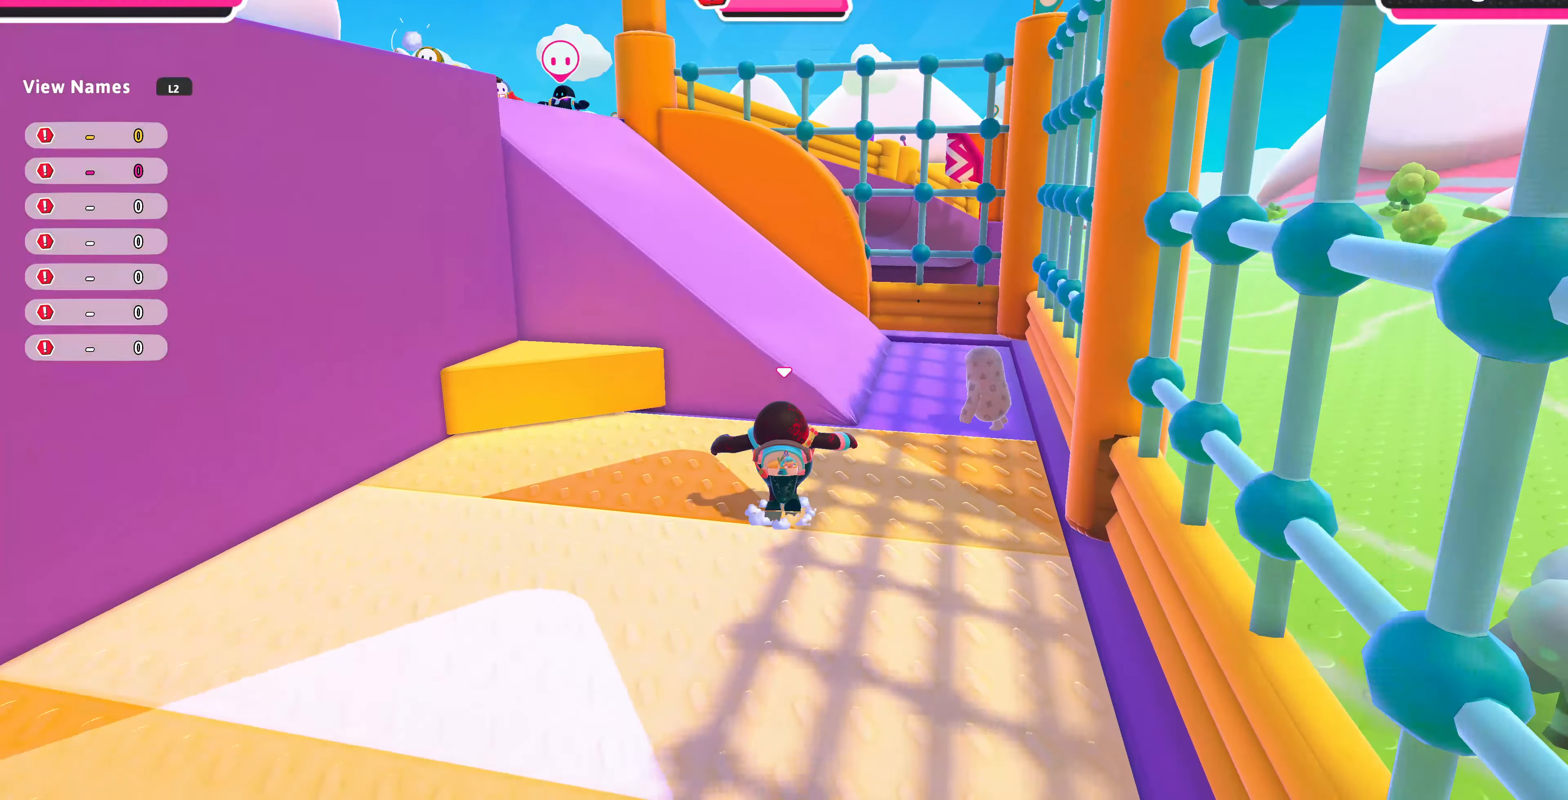
{"buttons": [], "left_stick": "up-left", "right_stick": "down-left", "events": [[133, "CROSS", "up"], [133, "left_stick", "up-left"], [233, "right_stick", "down-left"]]}
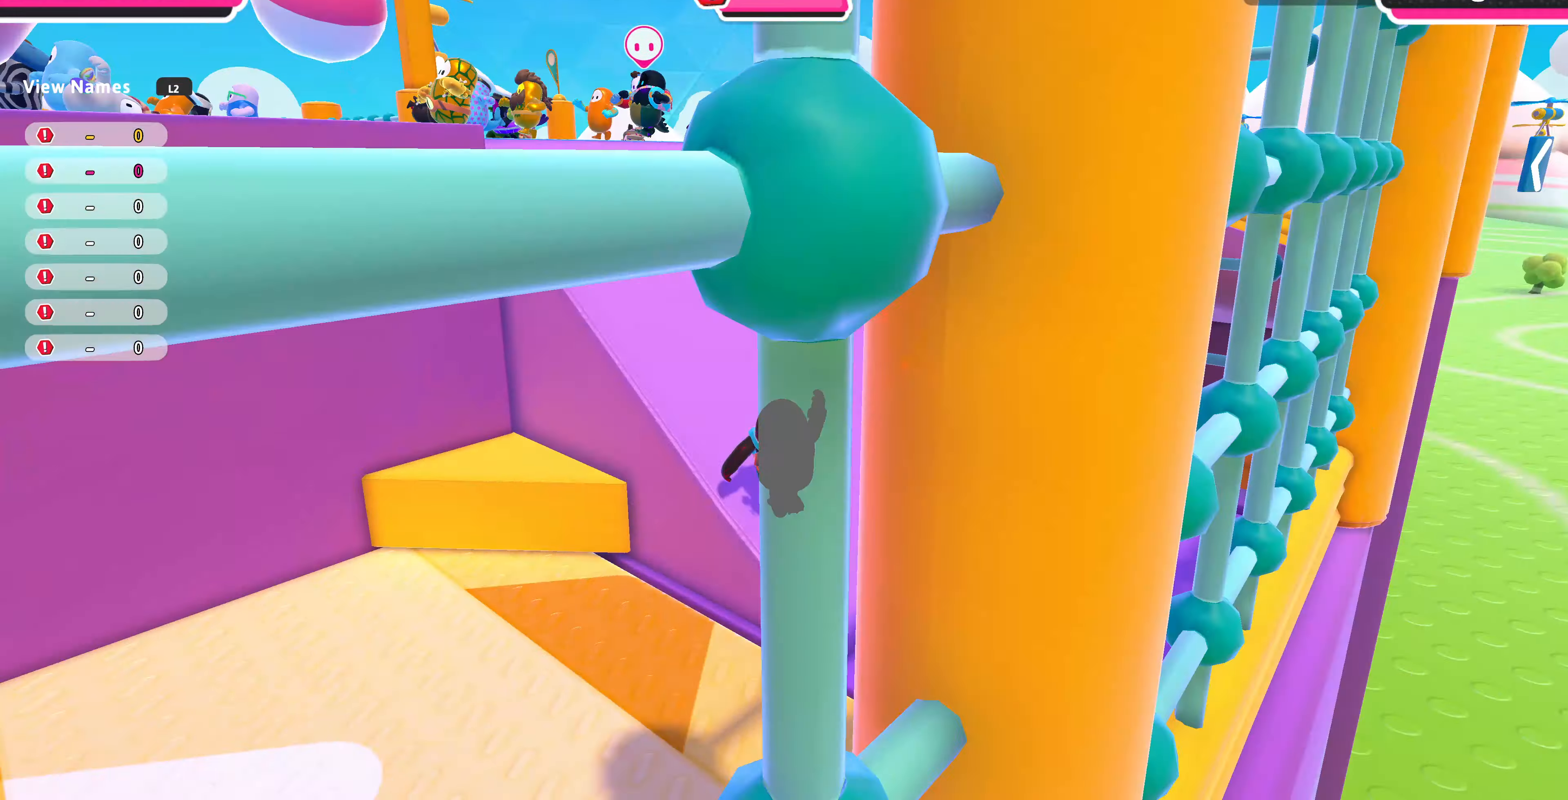
{"buttons": [], "left_stick": "up", "right_stick": "left", "events": [[133, "left_stick", "up"], [167, "right_stick", "left"], [267, "right_stick", "center"], [433, "right_stick", "left"]]}
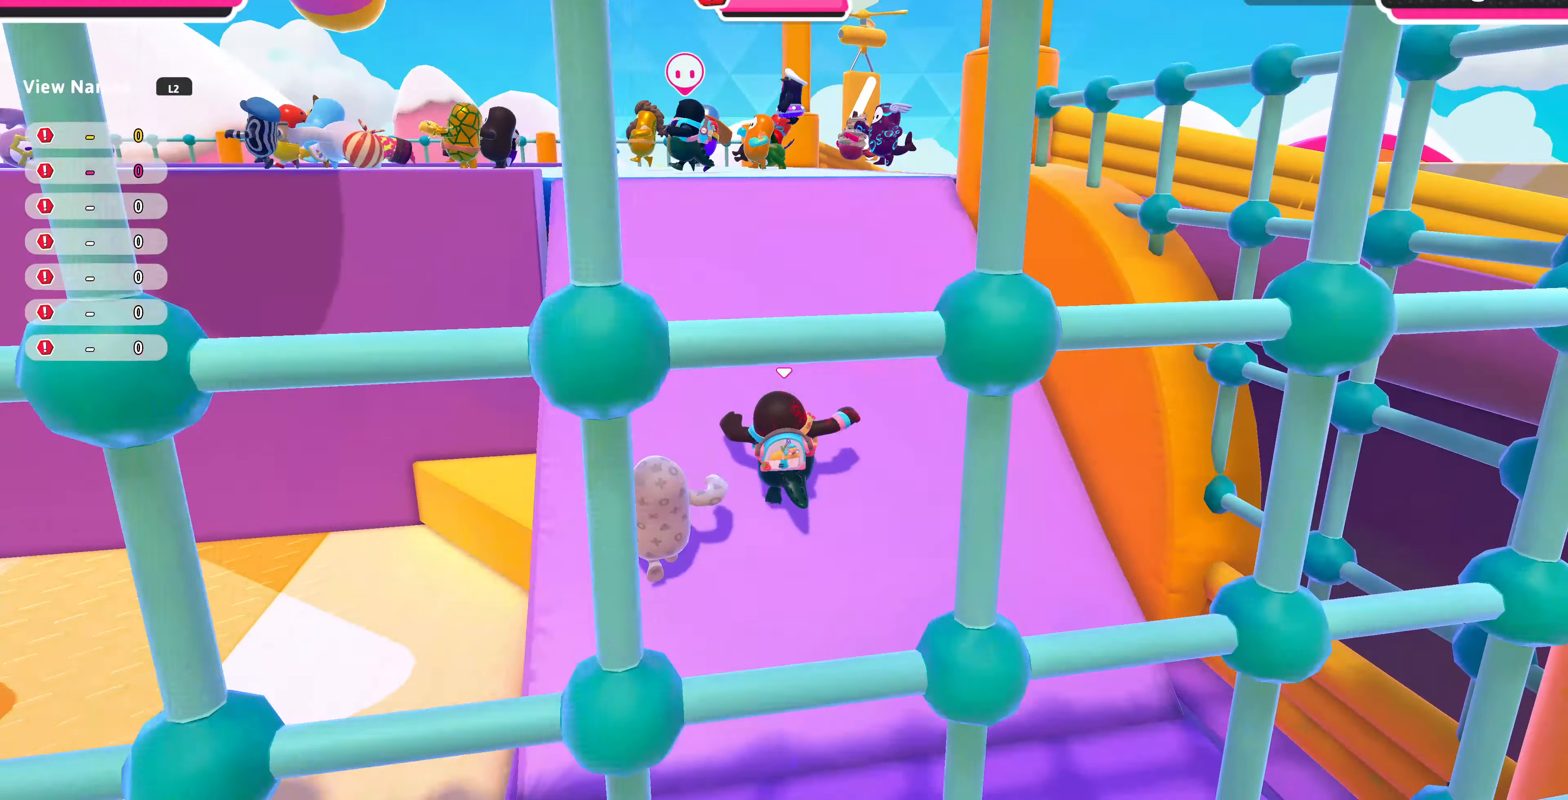
{"buttons": [], "left_stick": "up", "right_stick": "center", "events": [[366, "right_stick", "center"]]}
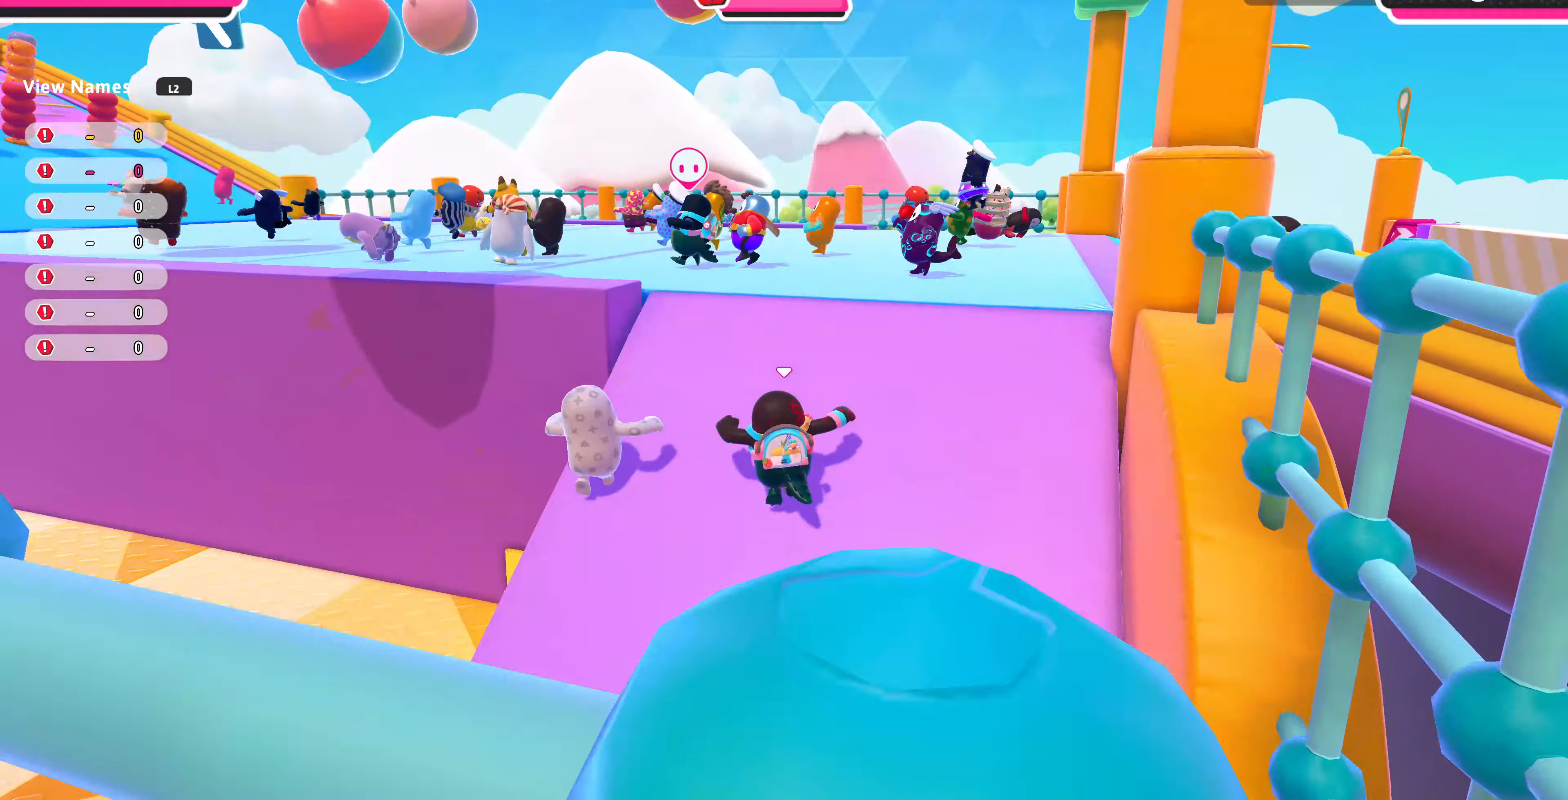
{"buttons": ["CROSS"], "left_stick": "up", "right_stick": "center", "events": [[133, "right_stick", "left"], [400, "right_stick", "center"], [466, "CROSS", "down"]]}
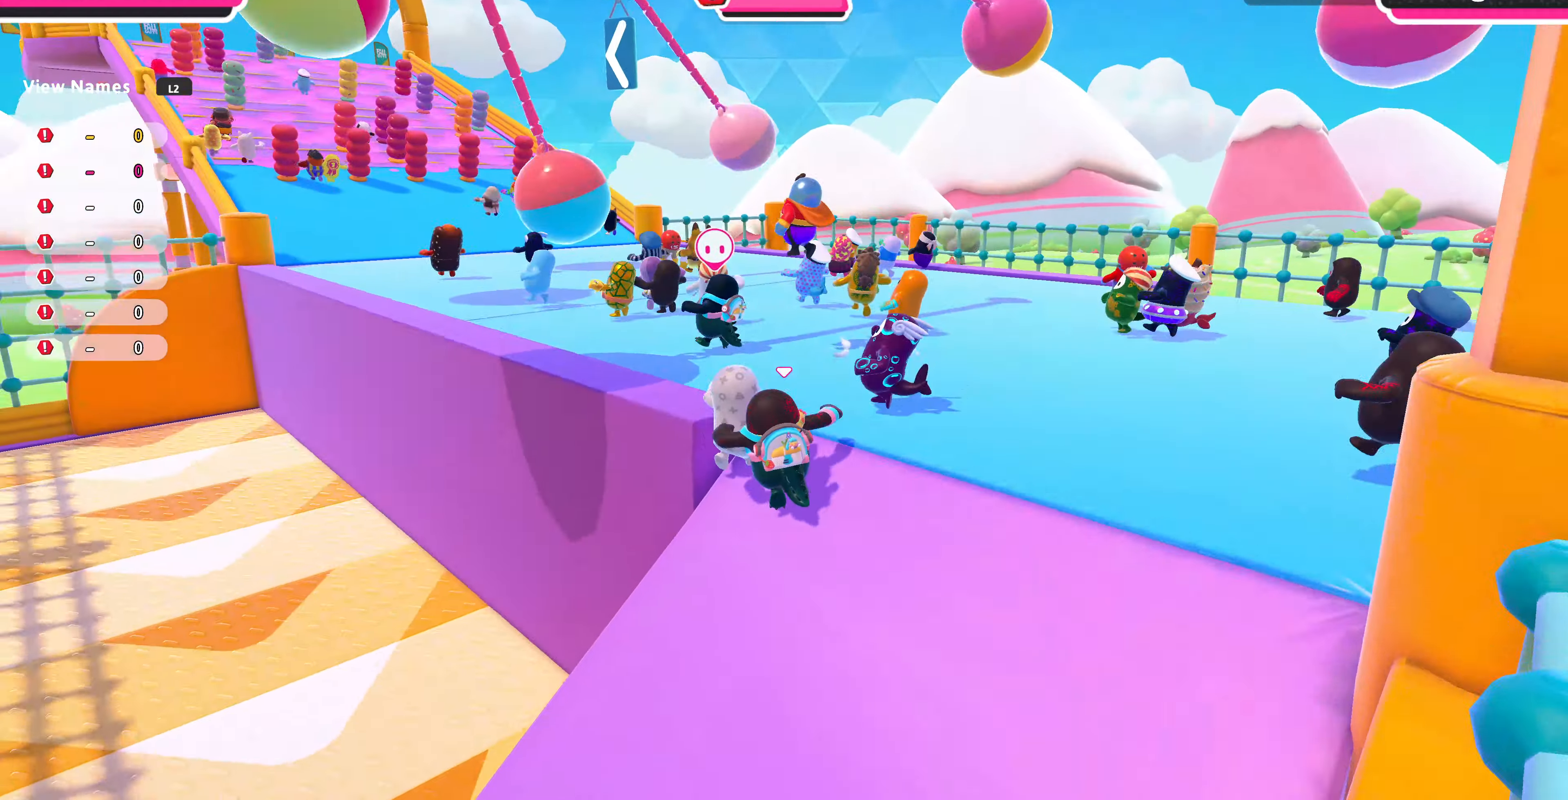
{"buttons": [], "left_stick": "up", "right_stick": "center", "events": [[166, "CROSS", "up"]]}
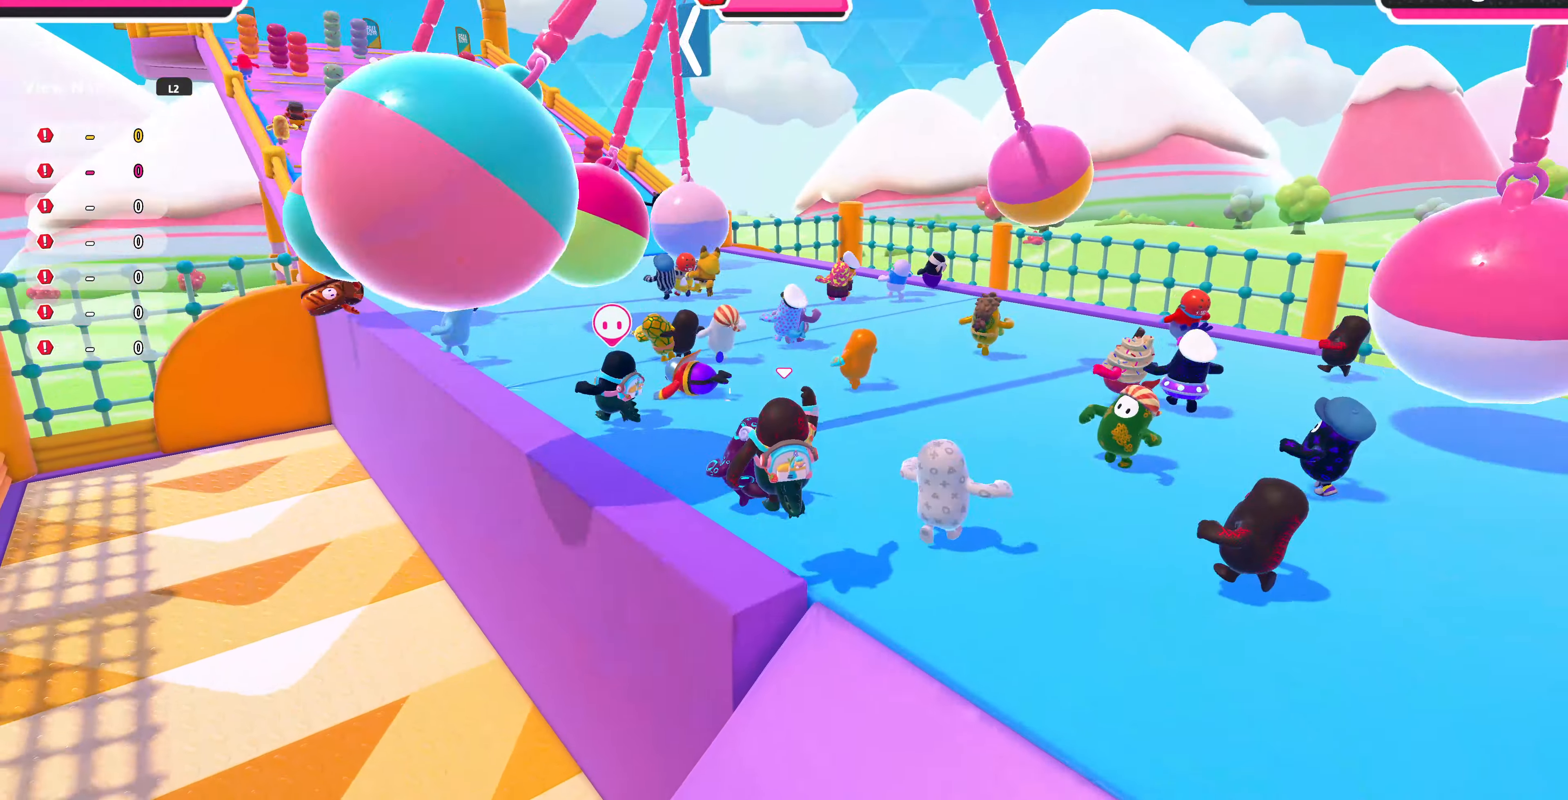
{"buttons": [], "left_stick": "up", "right_stick": "left", "events": [[166, "right_stick", "left"]]}
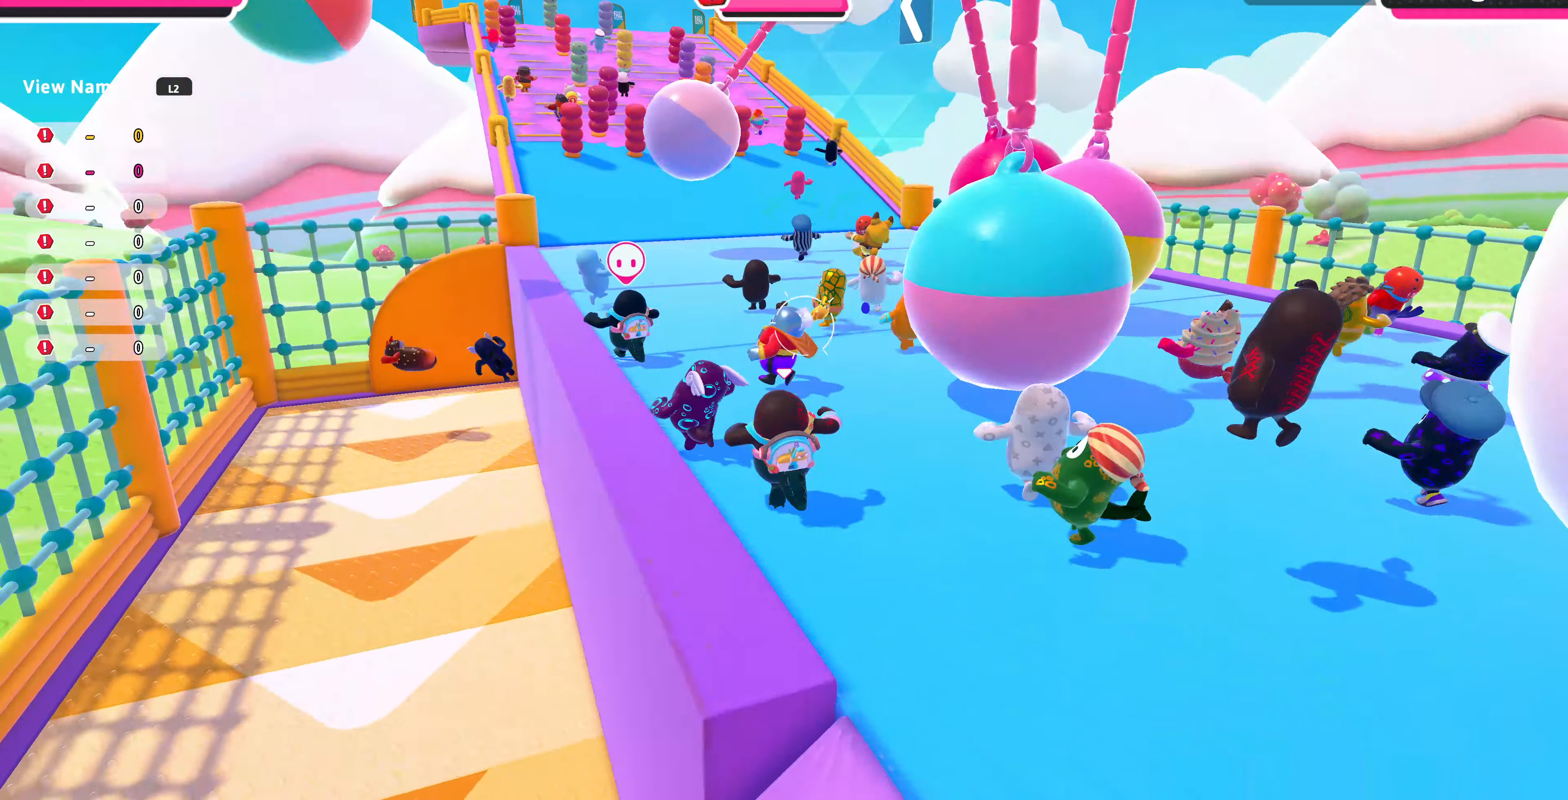
{"buttons": [], "left_stick": "up", "right_stick": "center", "events": [[233, "right_stick", "center"]]}
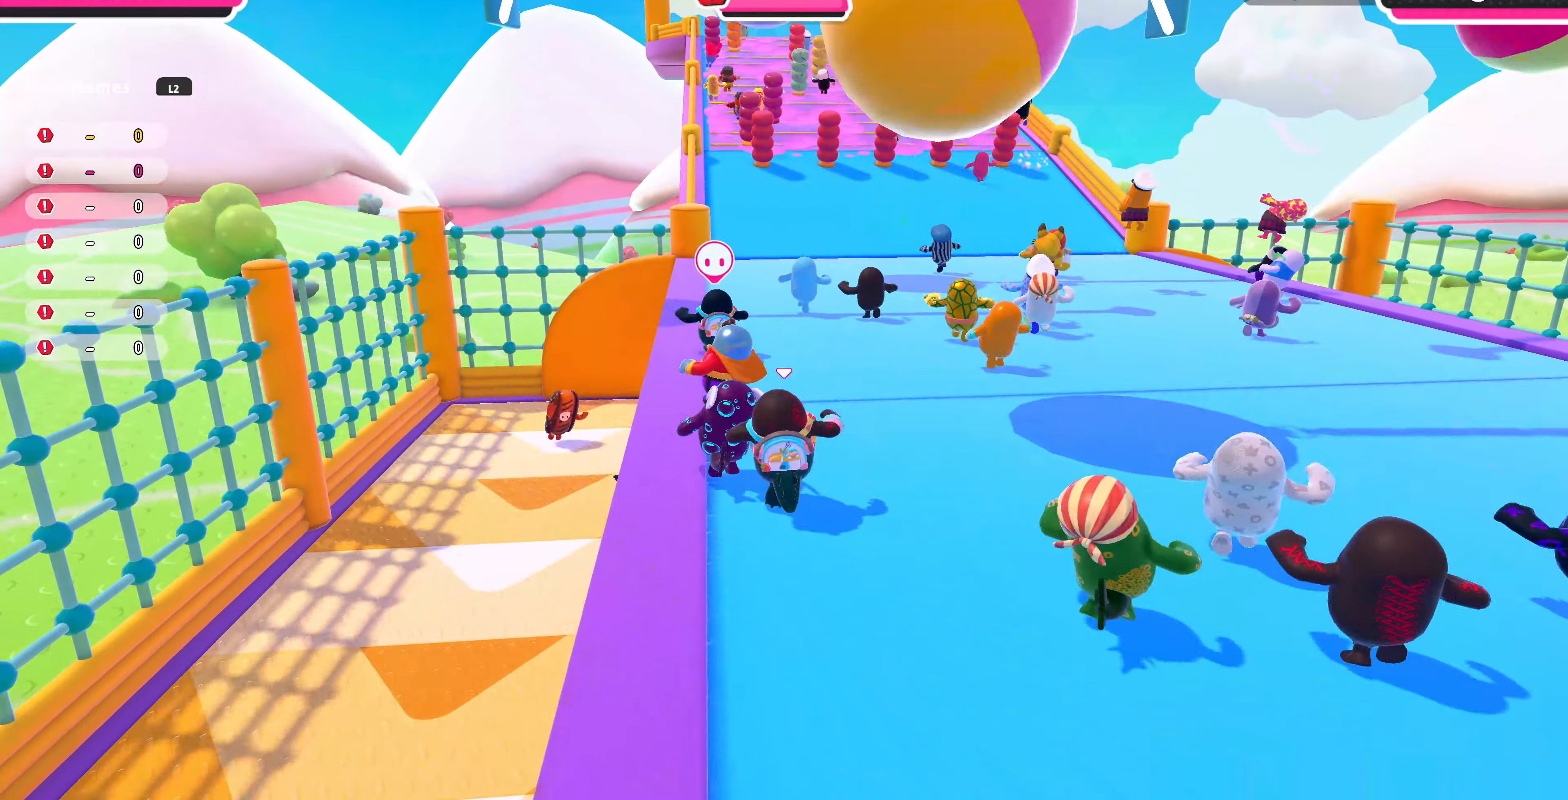
{"buttons": [], "left_stick": "up", "right_stick": "center", "events": []}
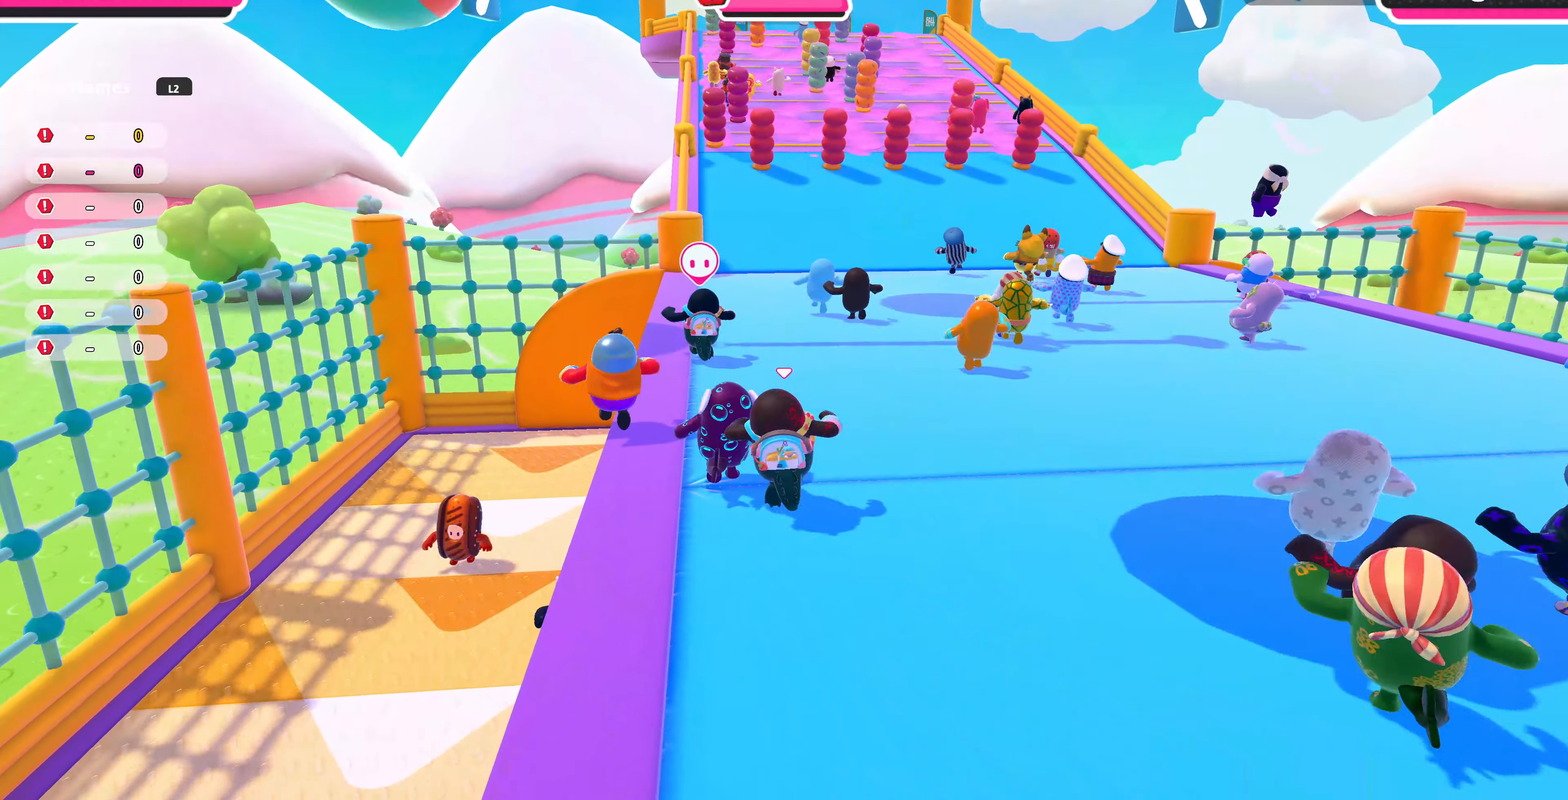
{"buttons": [], "left_stick": "up", "right_stick": "center", "events": []}
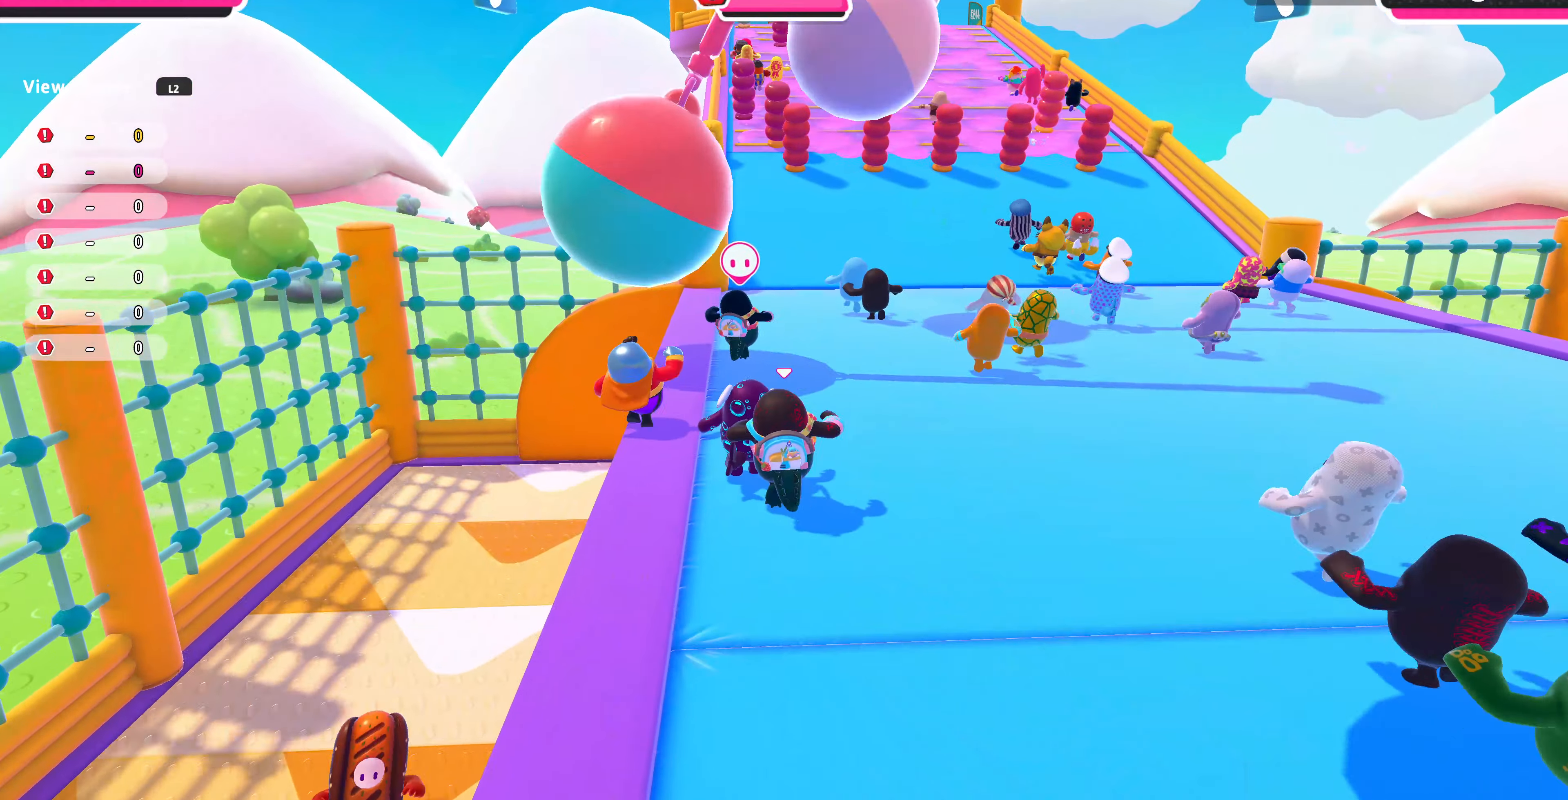
{"buttons": [], "left_stick": "up", "right_stick": "center", "events": []}
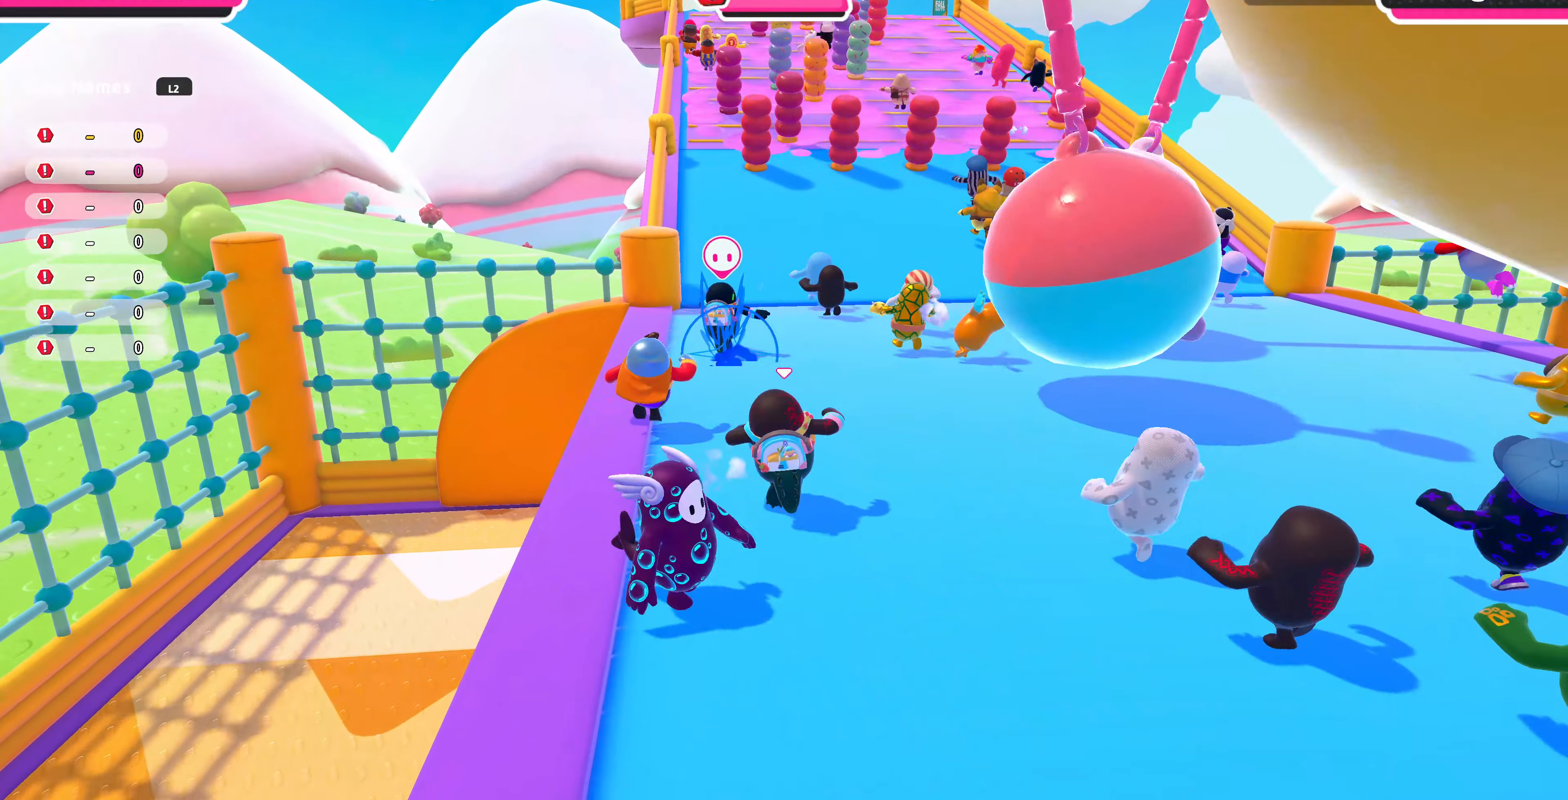
{"buttons": [], "left_stick": "up", "right_stick": "center", "events": []}
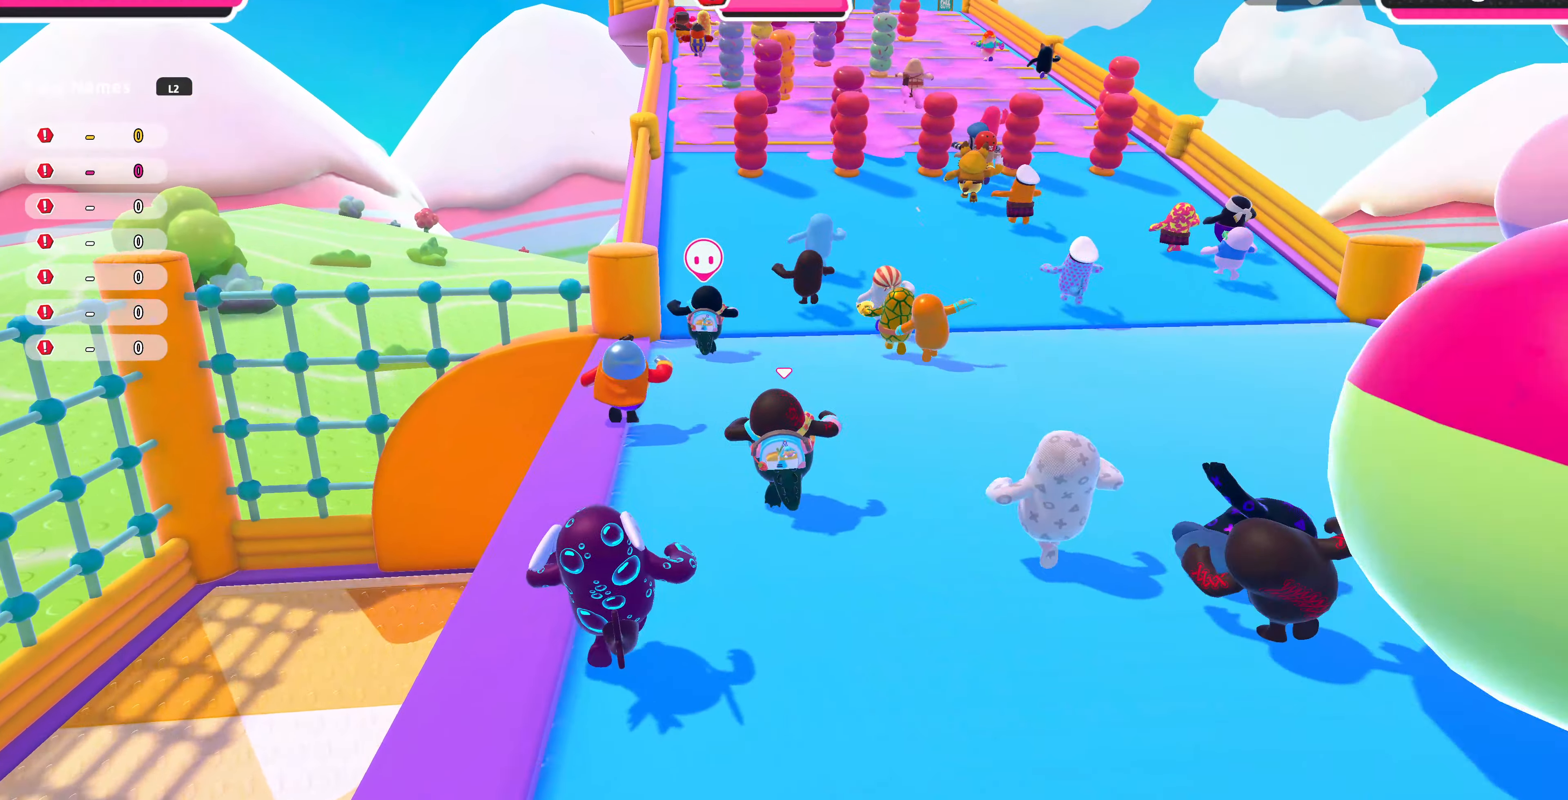
{"buttons": [], "left_stick": "up", "right_stick": "center", "events": []}